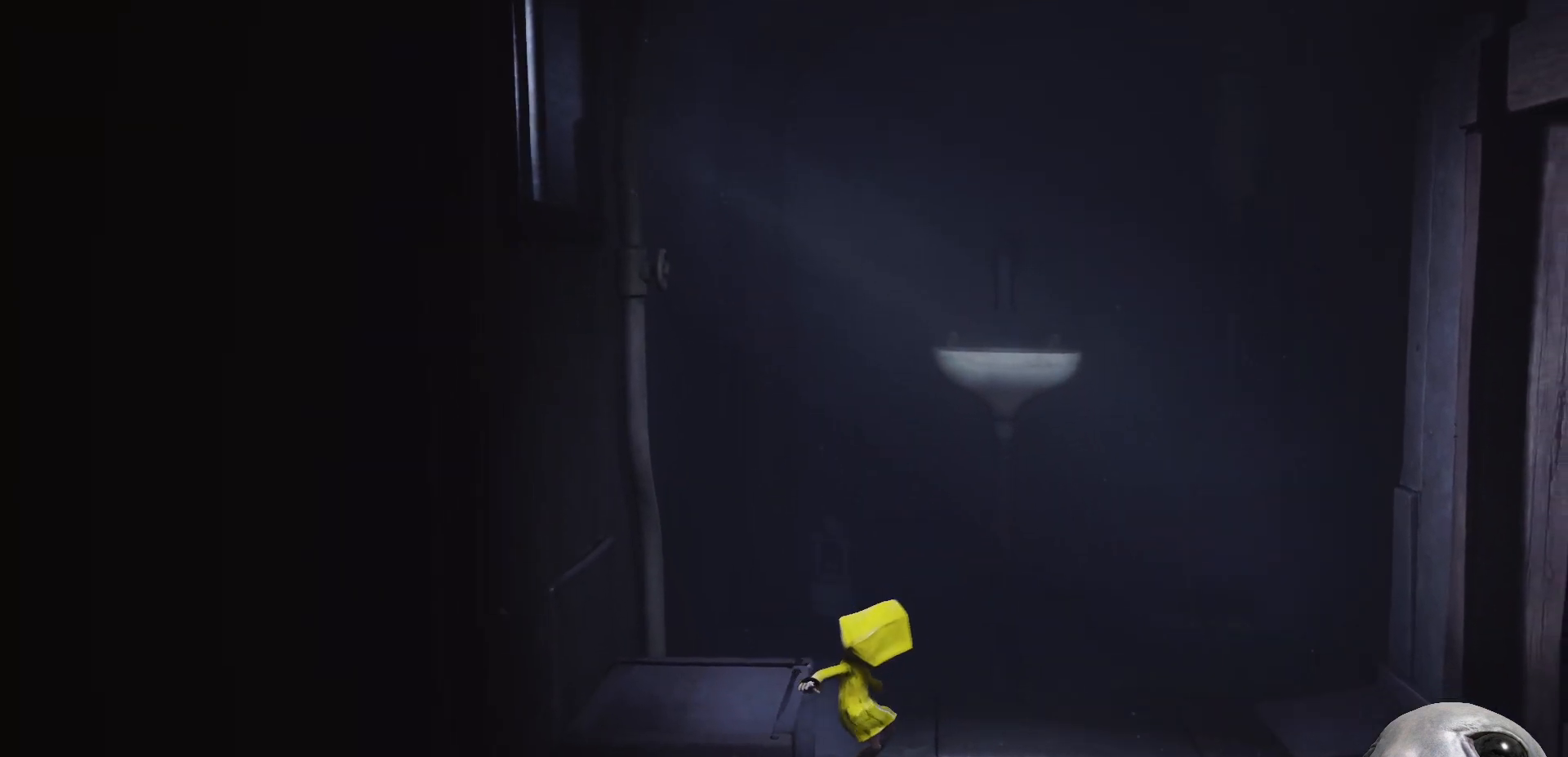
Gameplay with a controller (Xbox layout); each line is a JSON object with the inputs held at the frame after it. "events" lists button and stick changes between this image and that frame as [ms after this image, input, new state], when the widget could be followed in between.
{"buttons": ["X"], "left_stick": "up-right", "right_stick": "center", "events": [[467, "left_stick", "up-right"]]}
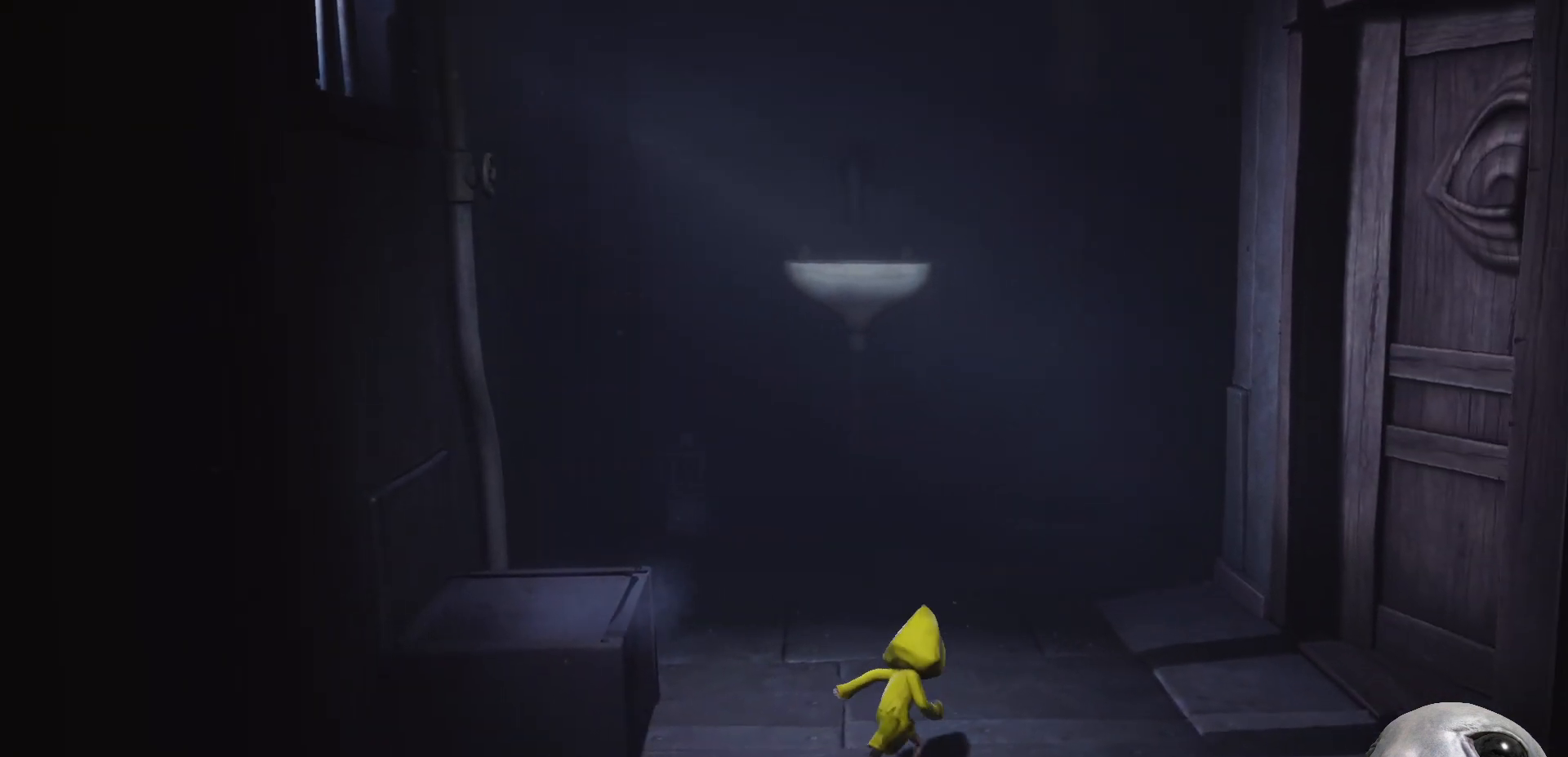
{"buttons": ["X"], "left_stick": "up-right", "right_stick": "center", "events": []}
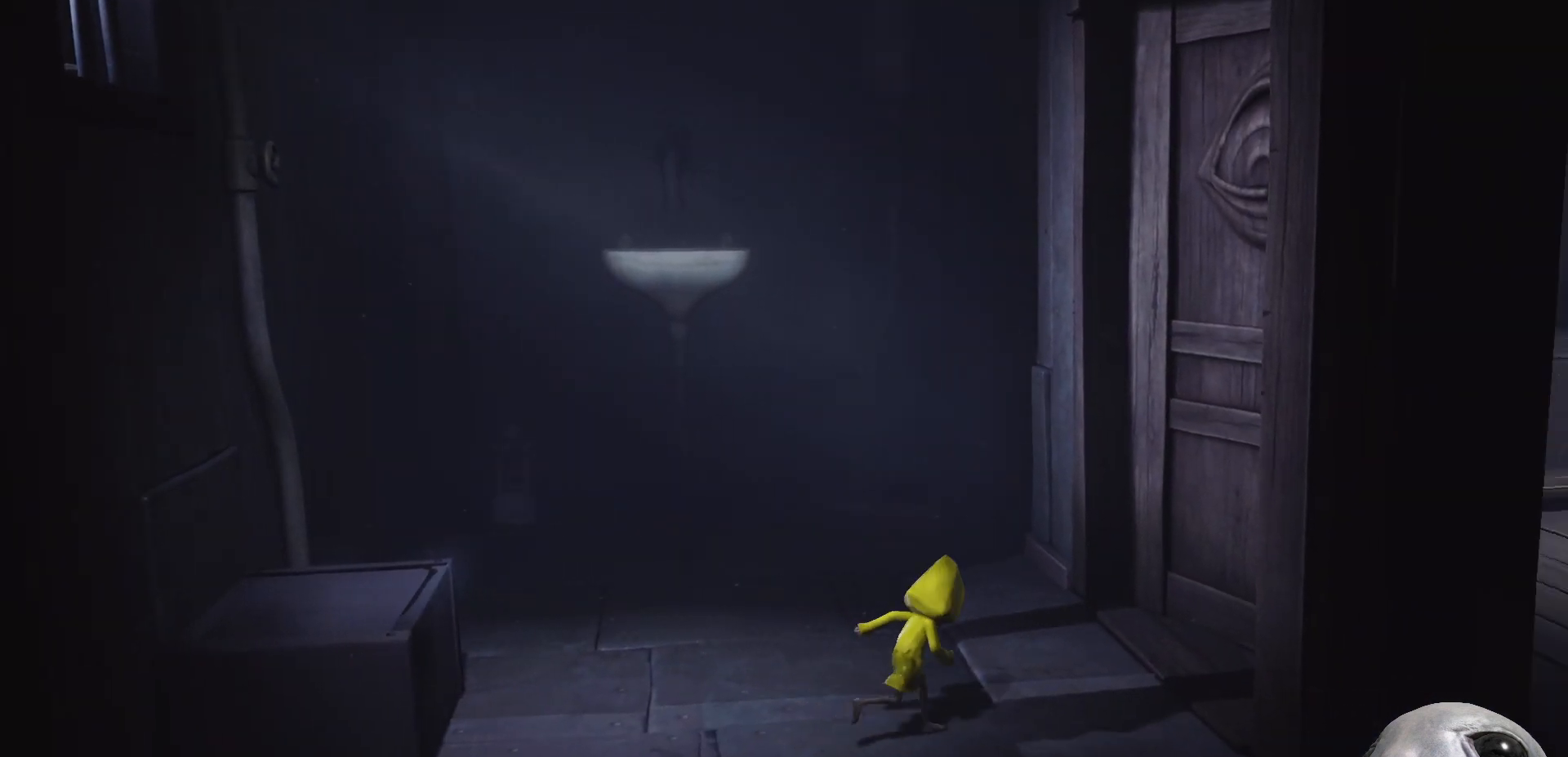
{"buttons": ["X"], "left_stick": "right", "right_stick": "center", "events": [[133, "left_stick", "right"]]}
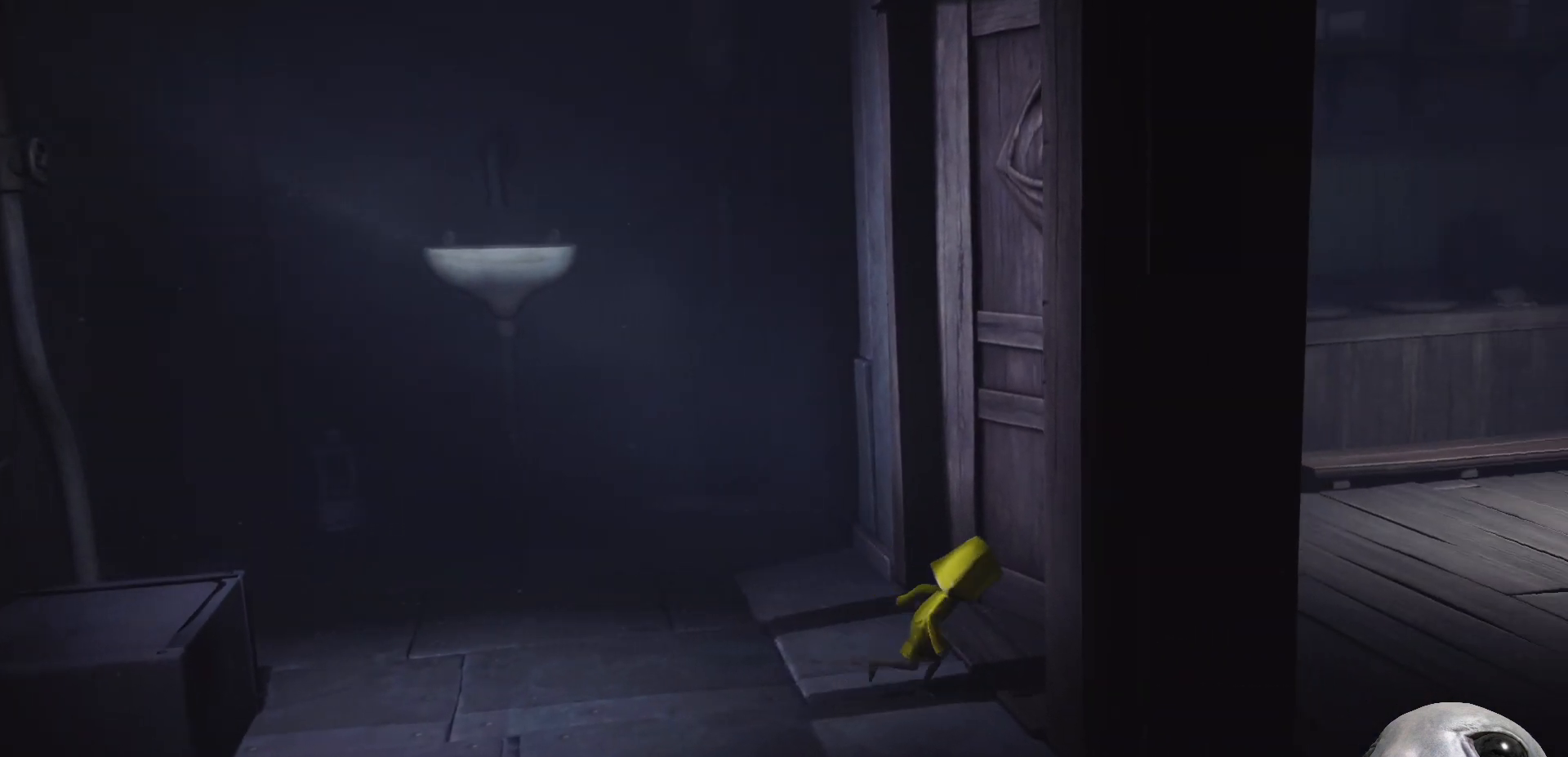
{"buttons": ["X"], "left_stick": "right", "right_stick": "center", "events": [[167, "left_stick", "down-right"], [450, "left_stick", "right"]]}
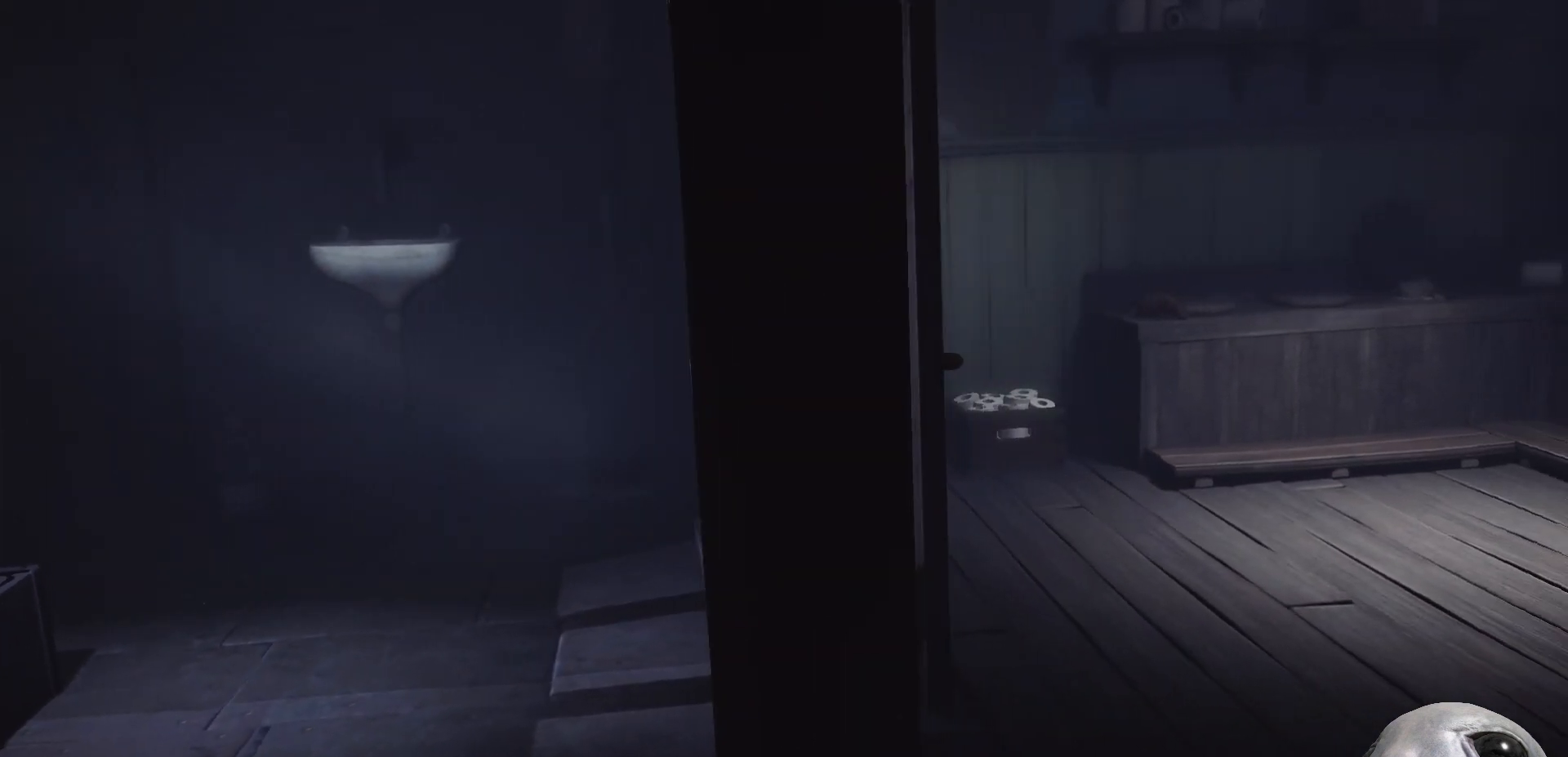
{"buttons": ["X"], "left_stick": "right", "right_stick": "center", "events": []}
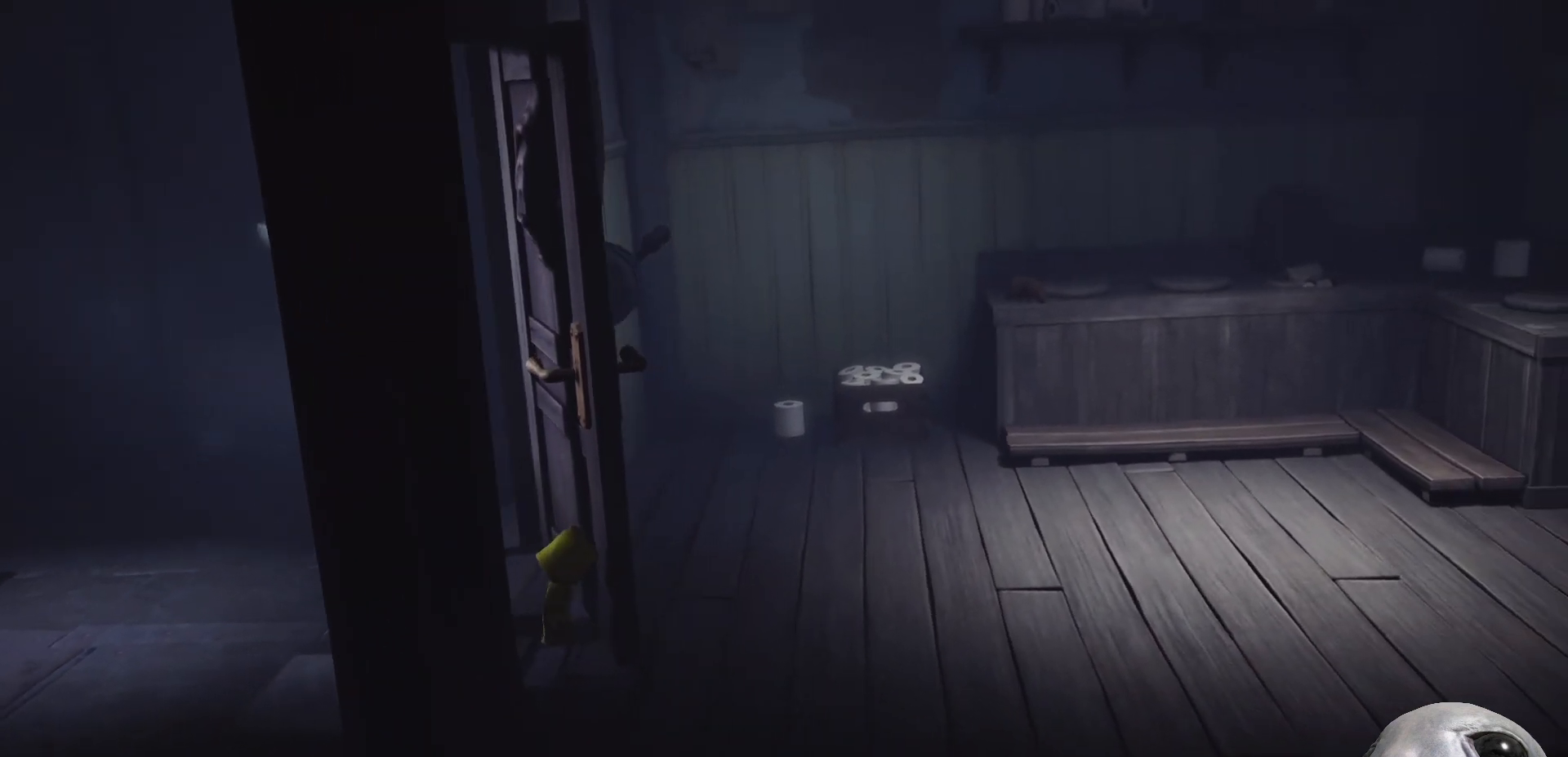
{"buttons": ["X"], "left_stick": "down-right", "right_stick": "center", "events": [[17, "left_stick", "down-right"], [133, "left_stick", "down"], [333, "left_stick", "down-right"]]}
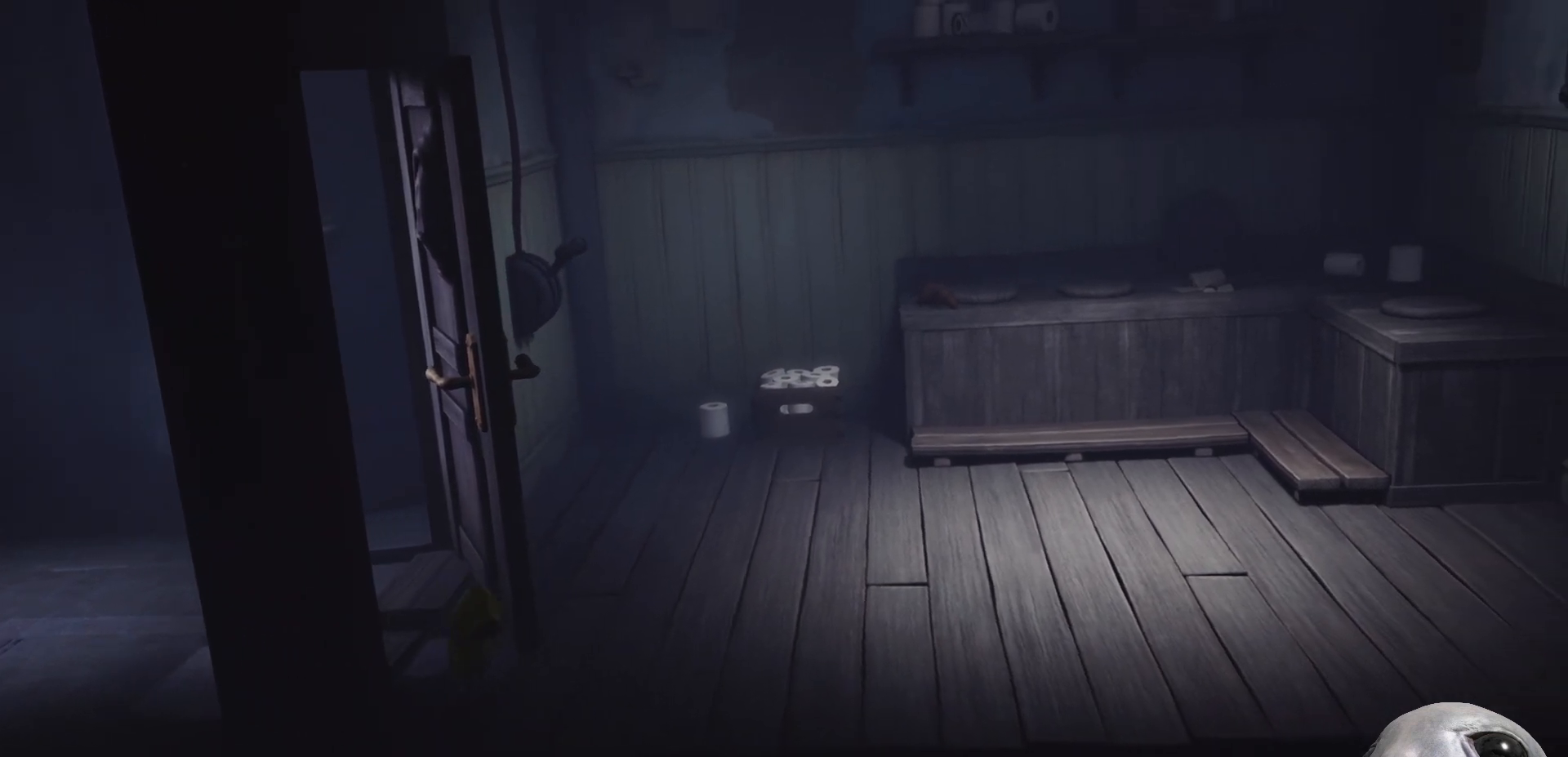
{"buttons": ["X"], "left_stick": "right", "right_stick": "center", "events": [[17, "left_stick", "right"]]}
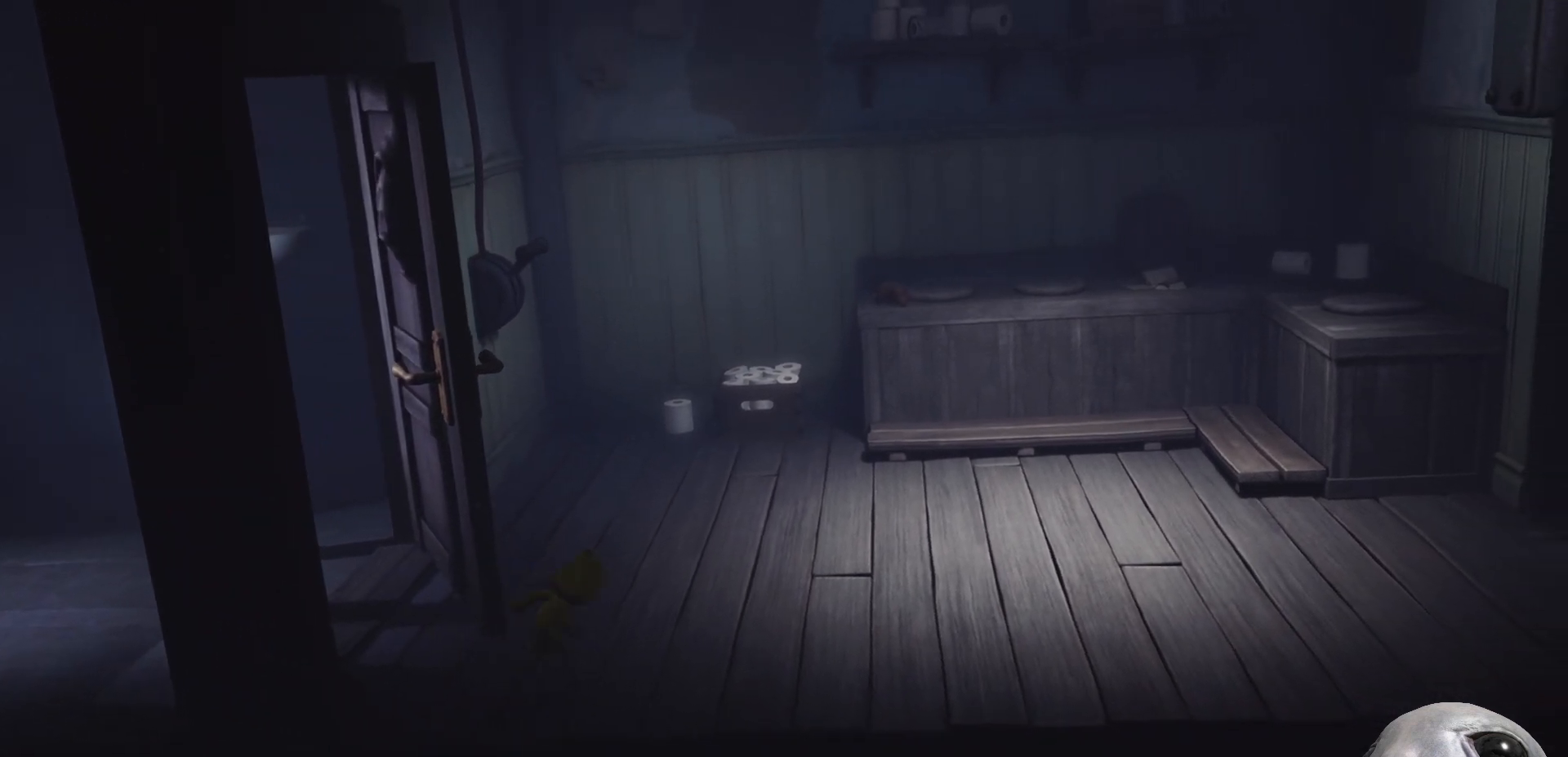
{"buttons": ["X"], "left_stick": "right", "right_stick": "center", "events": []}
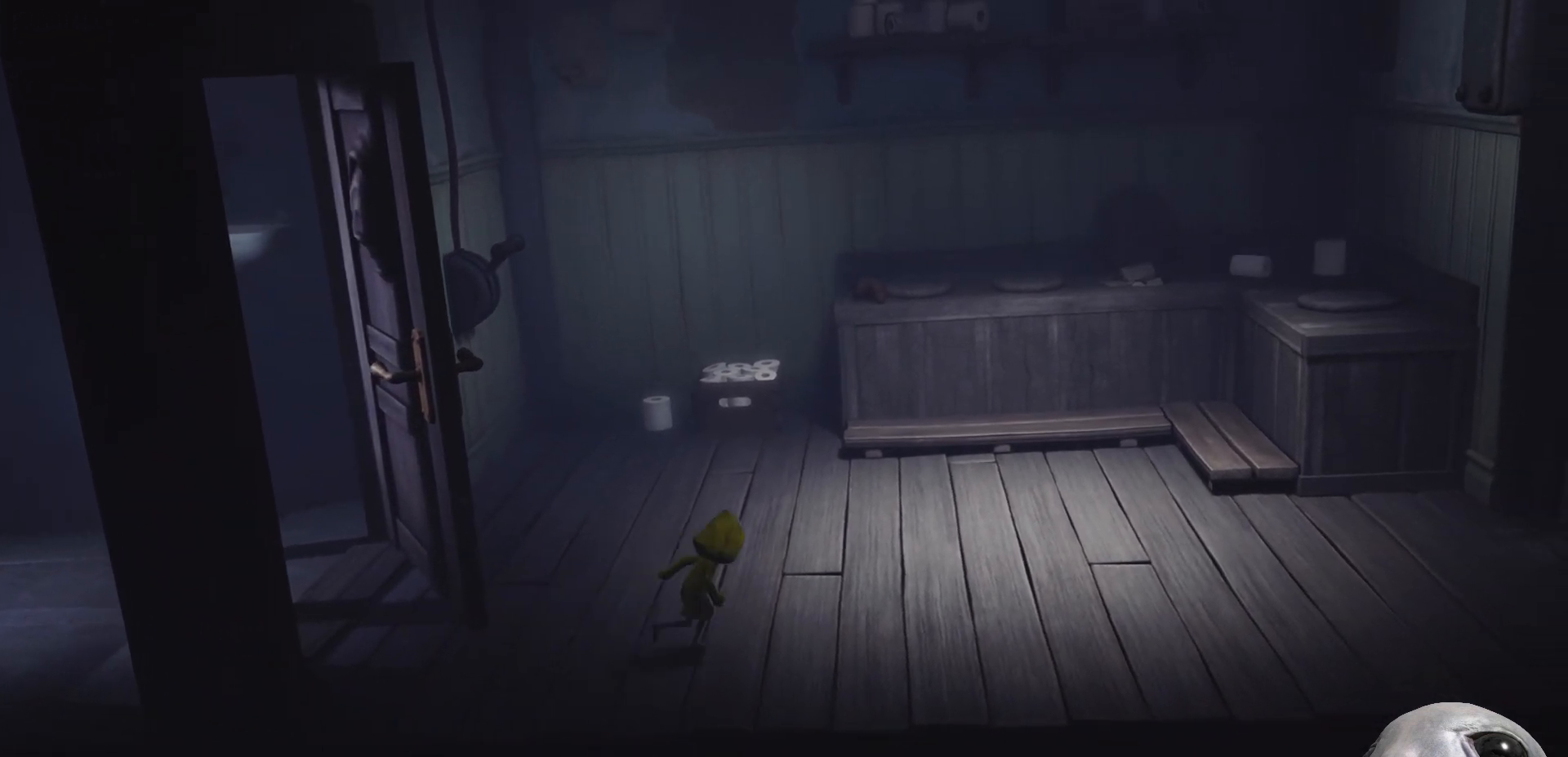
{"buttons": ["X"], "left_stick": "right", "right_stick": "center", "events": [[50, "B", "down"], [350, "B", "up"]]}
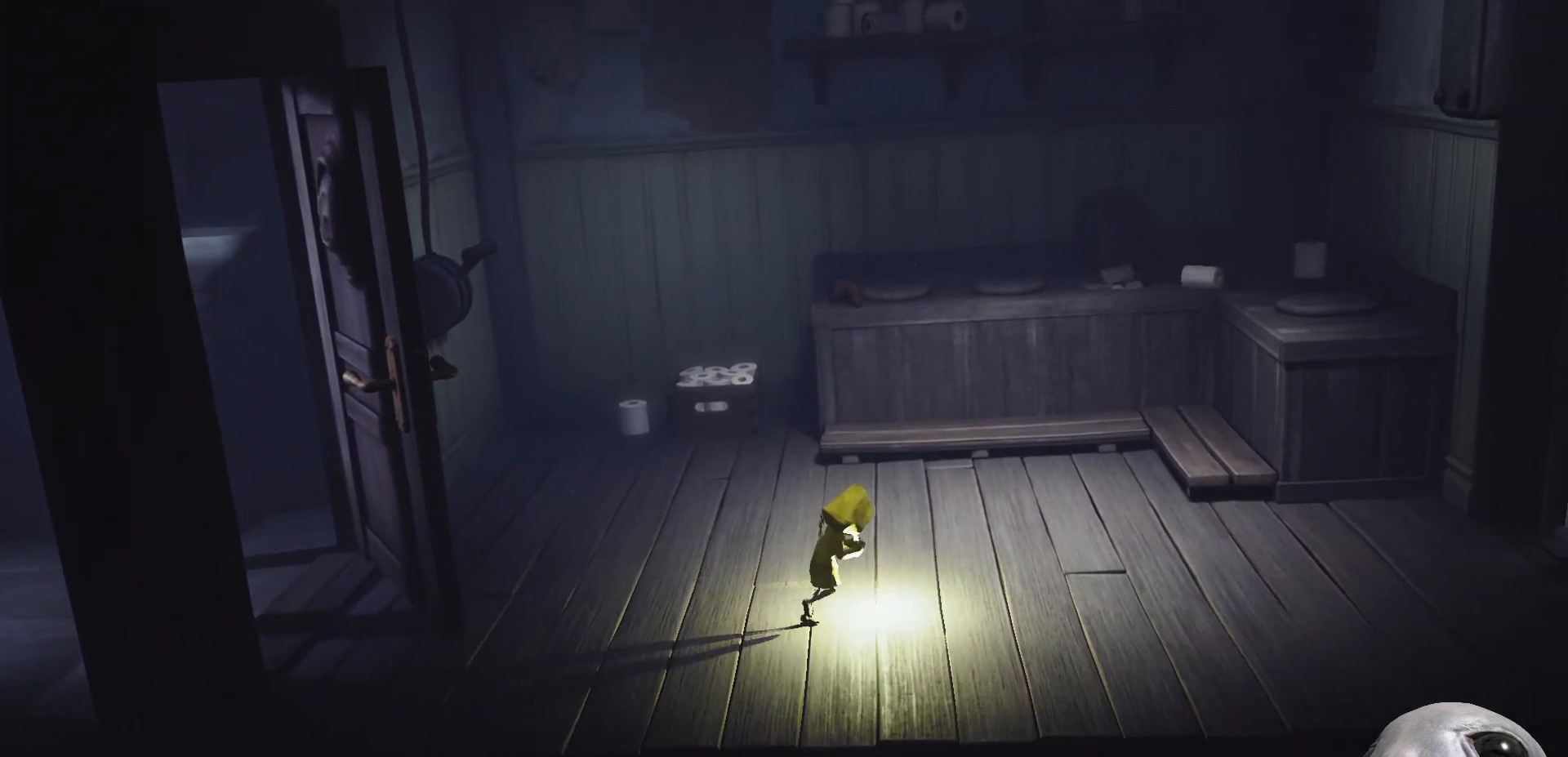
{"buttons": ["X"], "left_stick": "up", "right_stick": "center", "events": [[300, "left_stick", "up-right"], [483, "left_stick", "up"]]}
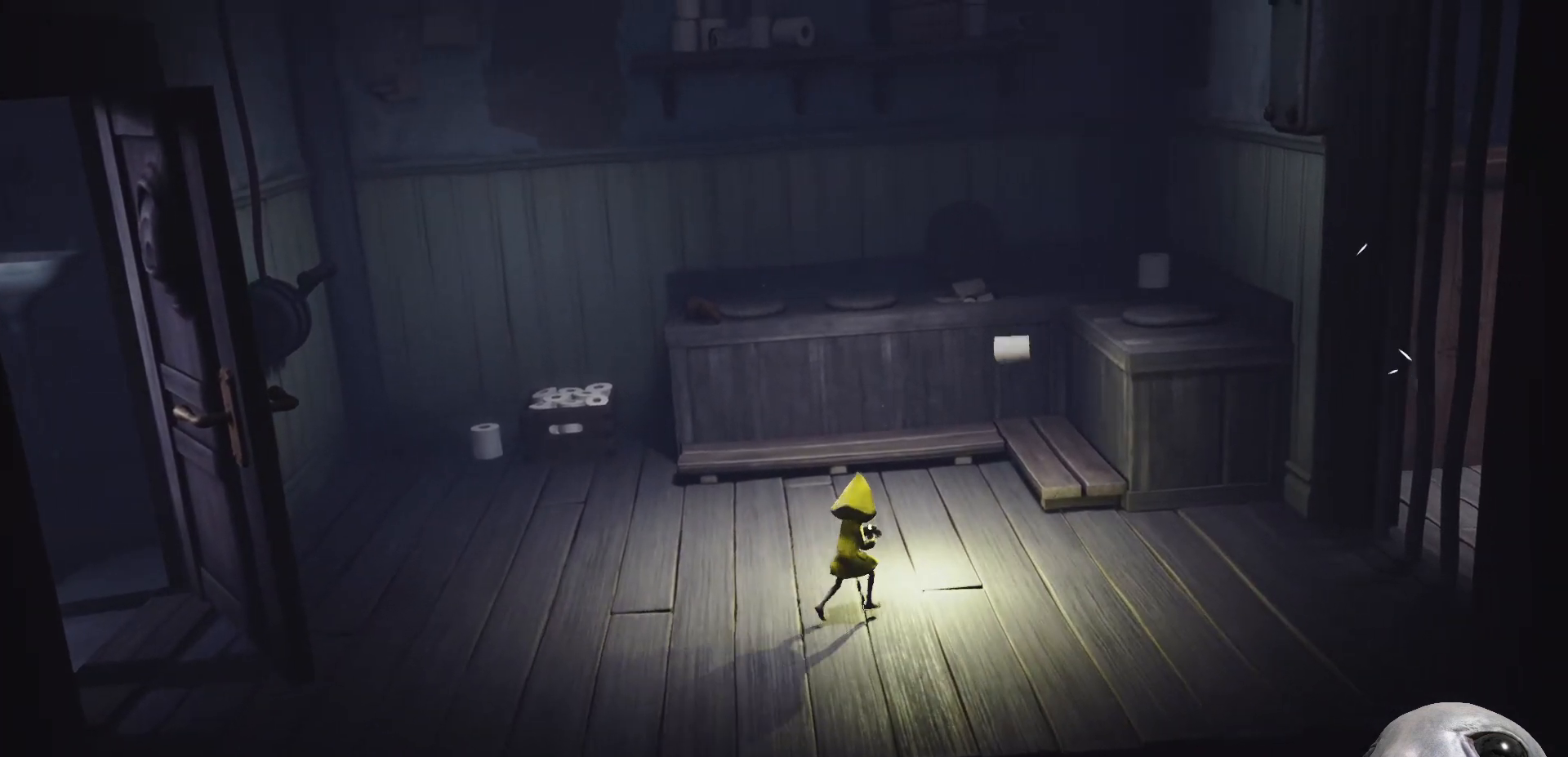
{"buttons": ["X"], "left_stick": "up", "right_stick": "center", "events": []}
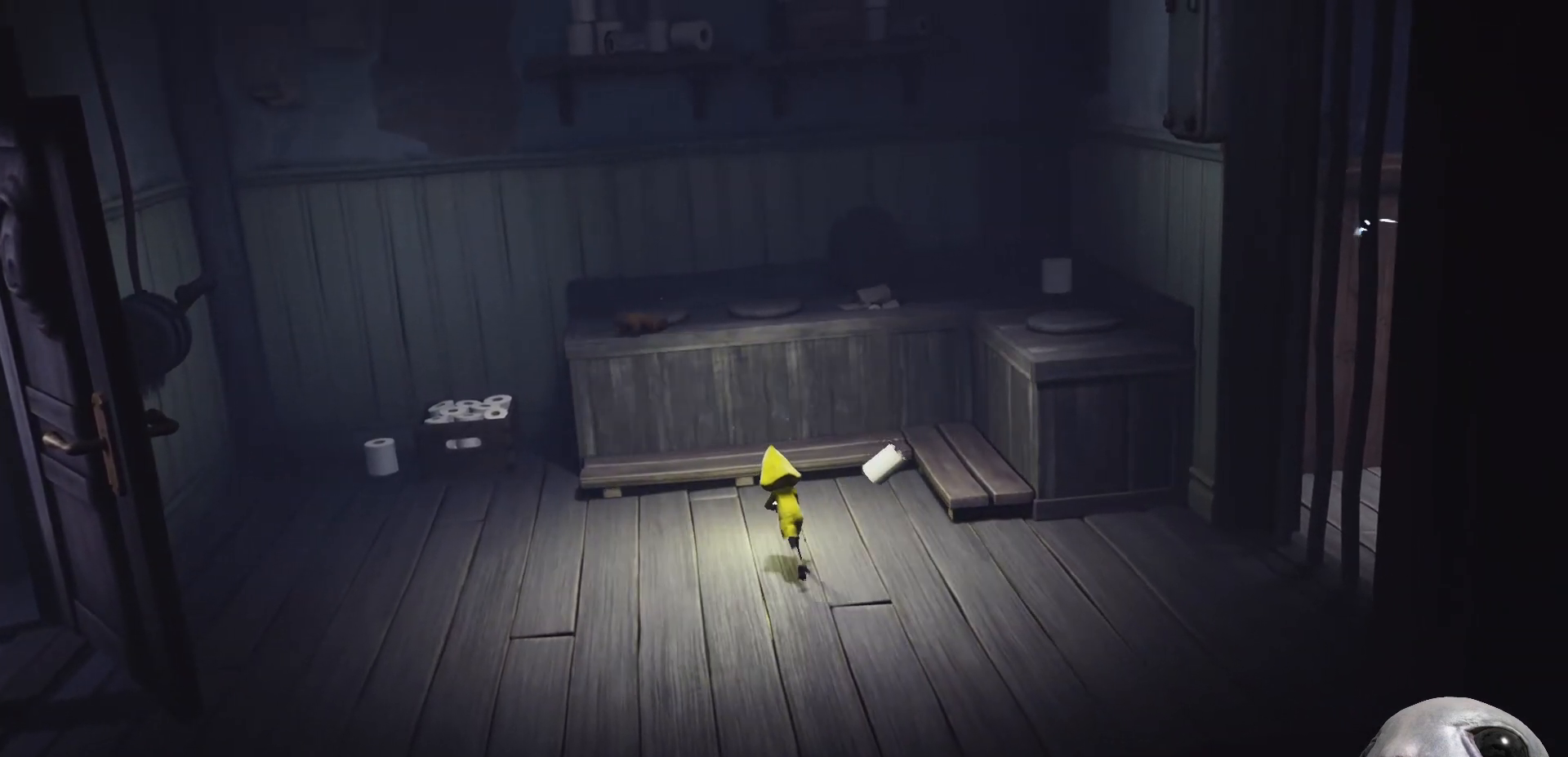
{"buttons": ["X"], "left_stick": "left", "right_stick": "center", "events": [[317, "left_stick", "left"]]}
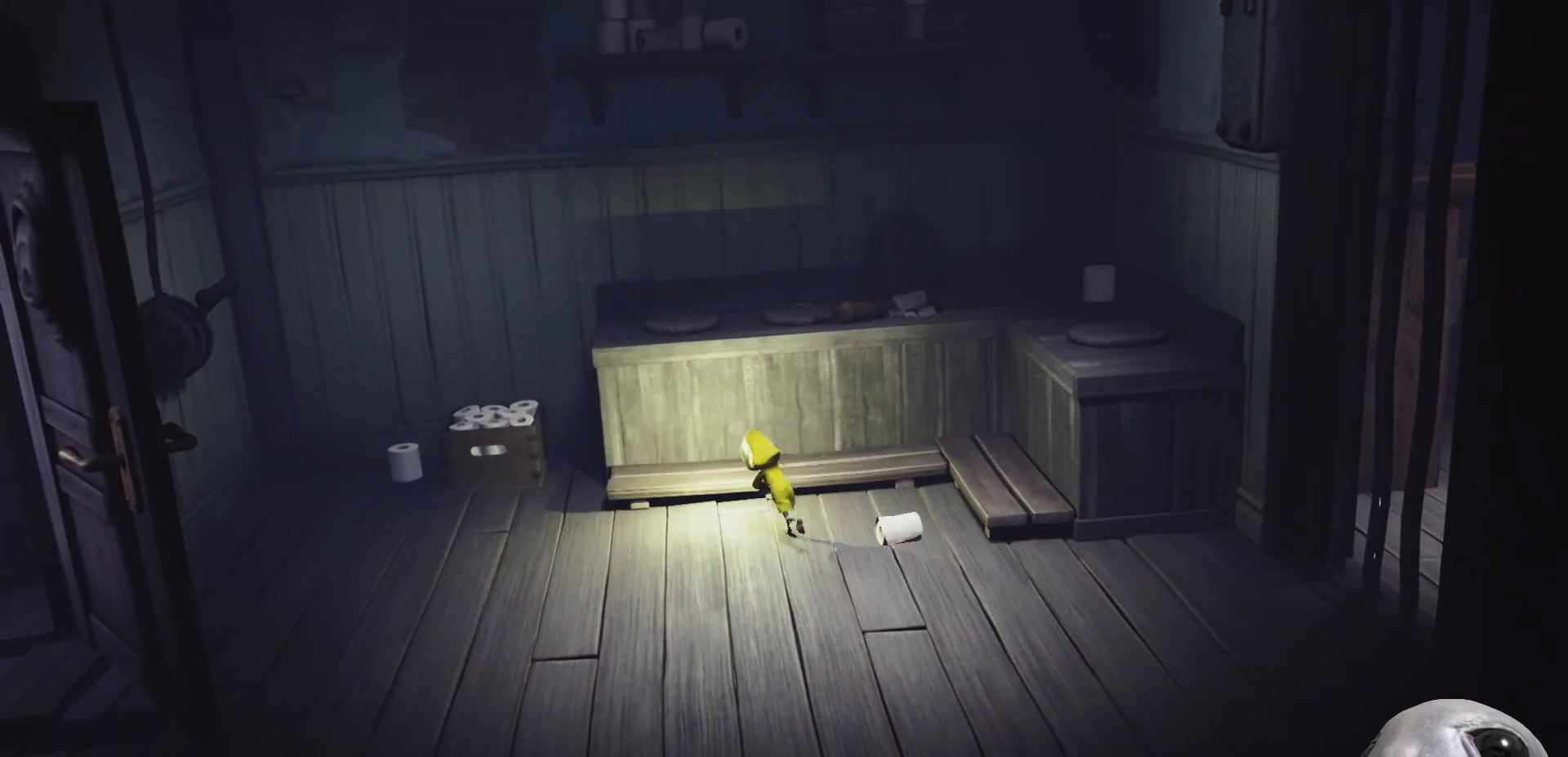
{"buttons": ["X"], "left_stick": "left", "right_stick": "center", "events": []}
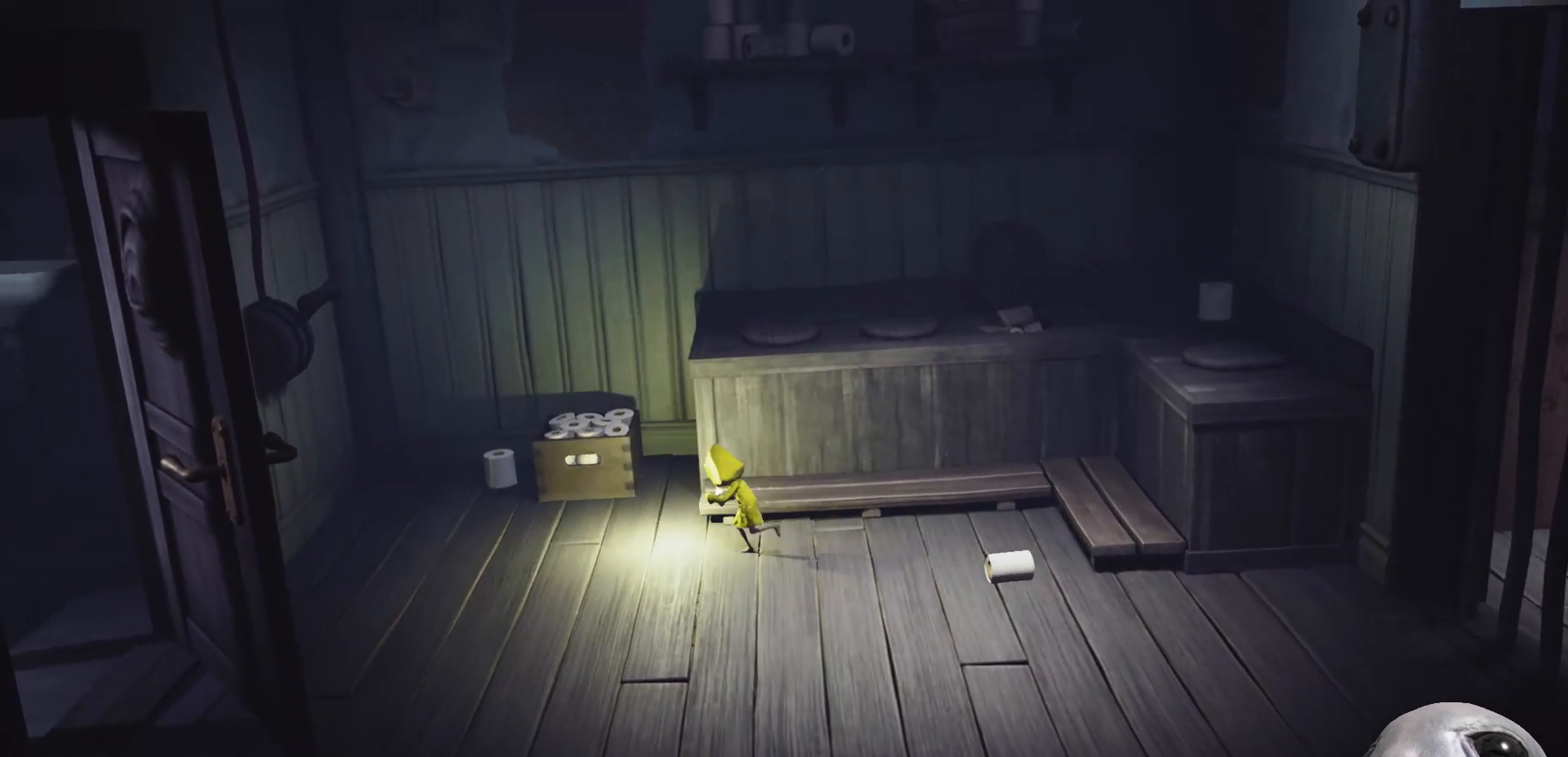
{"buttons": ["X"], "left_stick": "up-left", "right_stick": "center", "events": [[217, "left_stick", "up-left"]]}
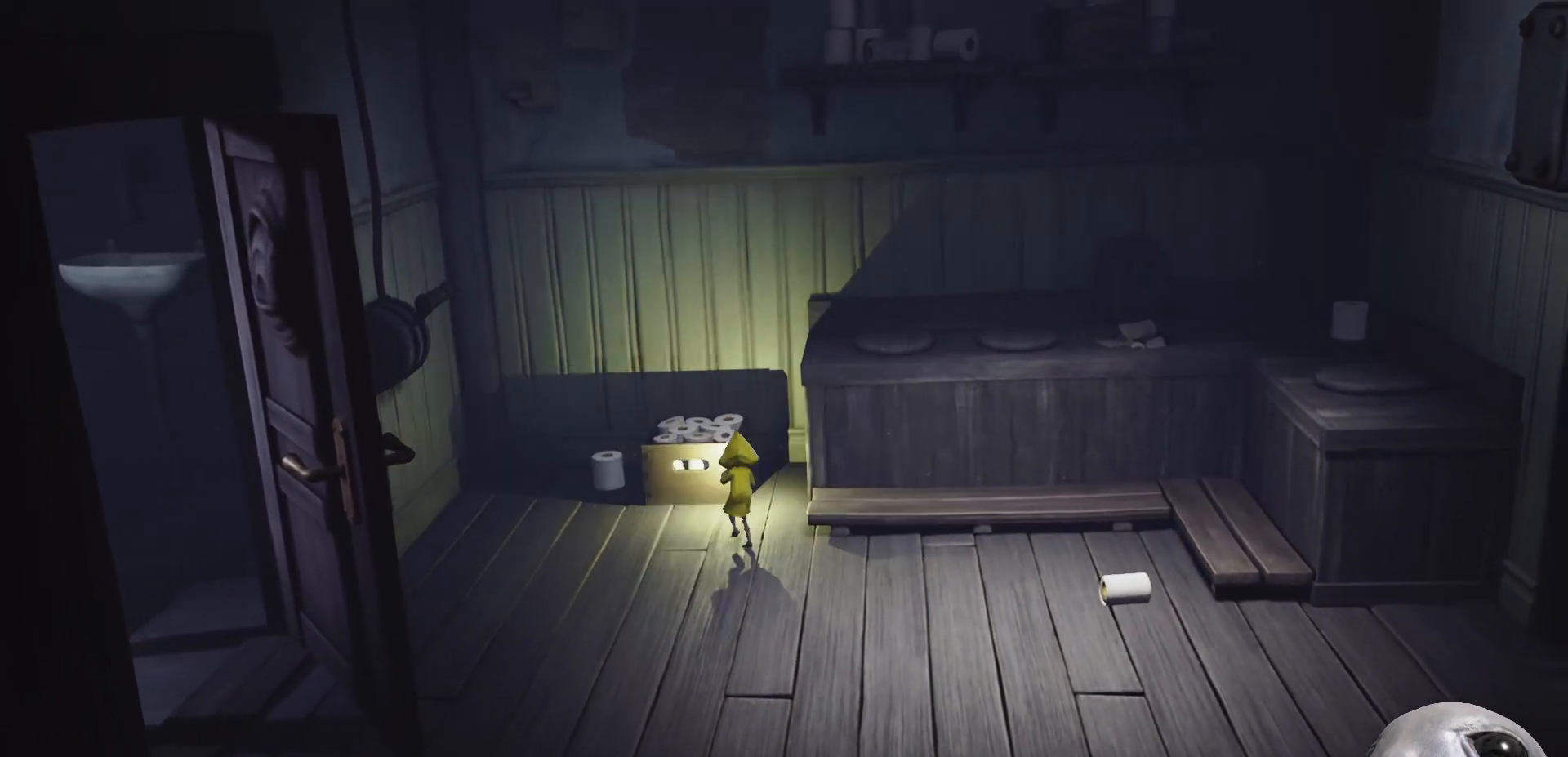
{"buttons": ["R2"], "left_stick": "up-left", "right_stick": "center", "events": [[267, "R2", "down"], [317, "left_stick", "up-right"], [483, "left_stick", "up-left"], [500, "X", "up"]]}
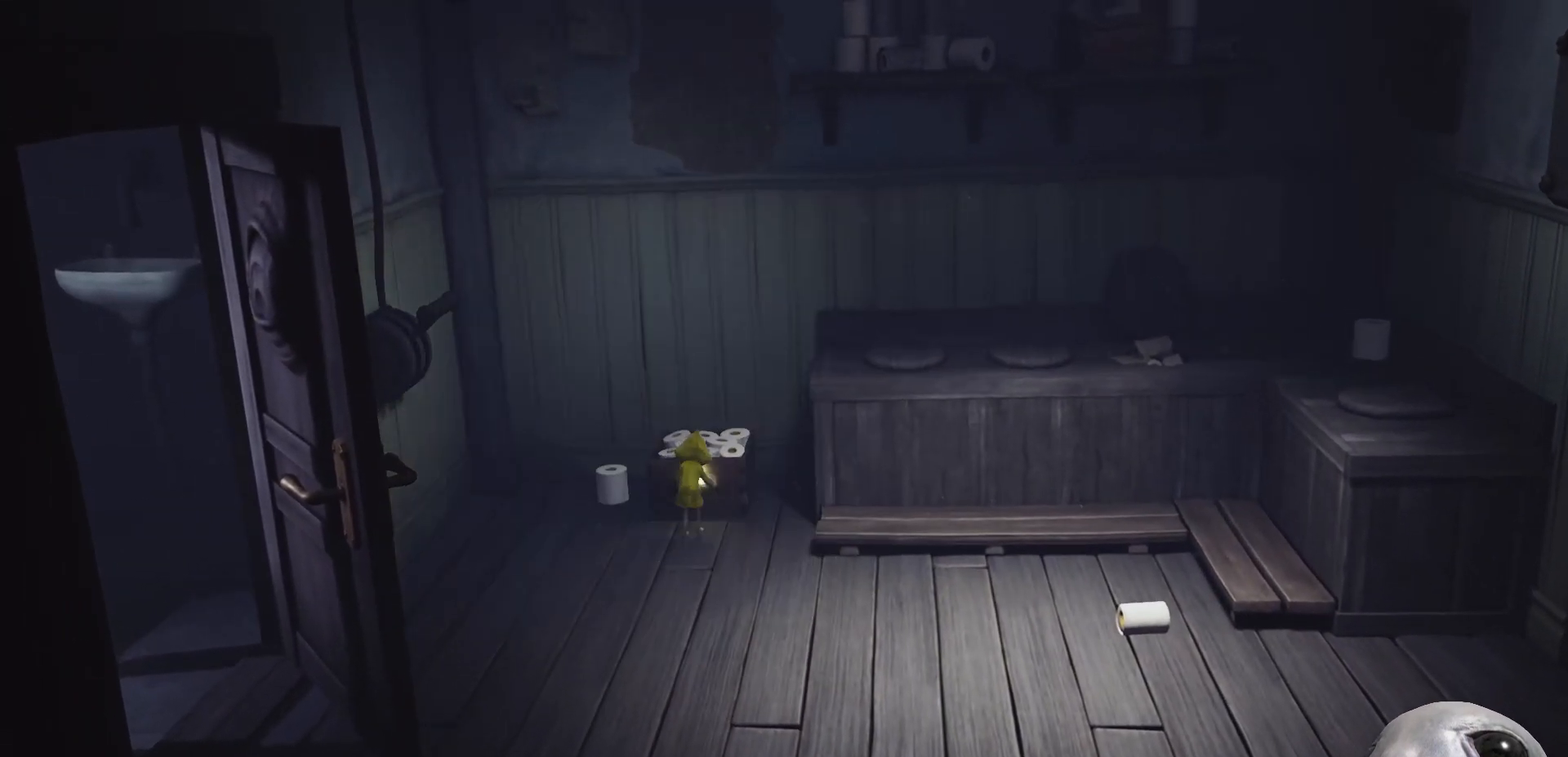
{"buttons": ["R2"], "left_stick": "down-left", "right_stick": "center", "events": [[83, "left_stick", "down-left"]]}
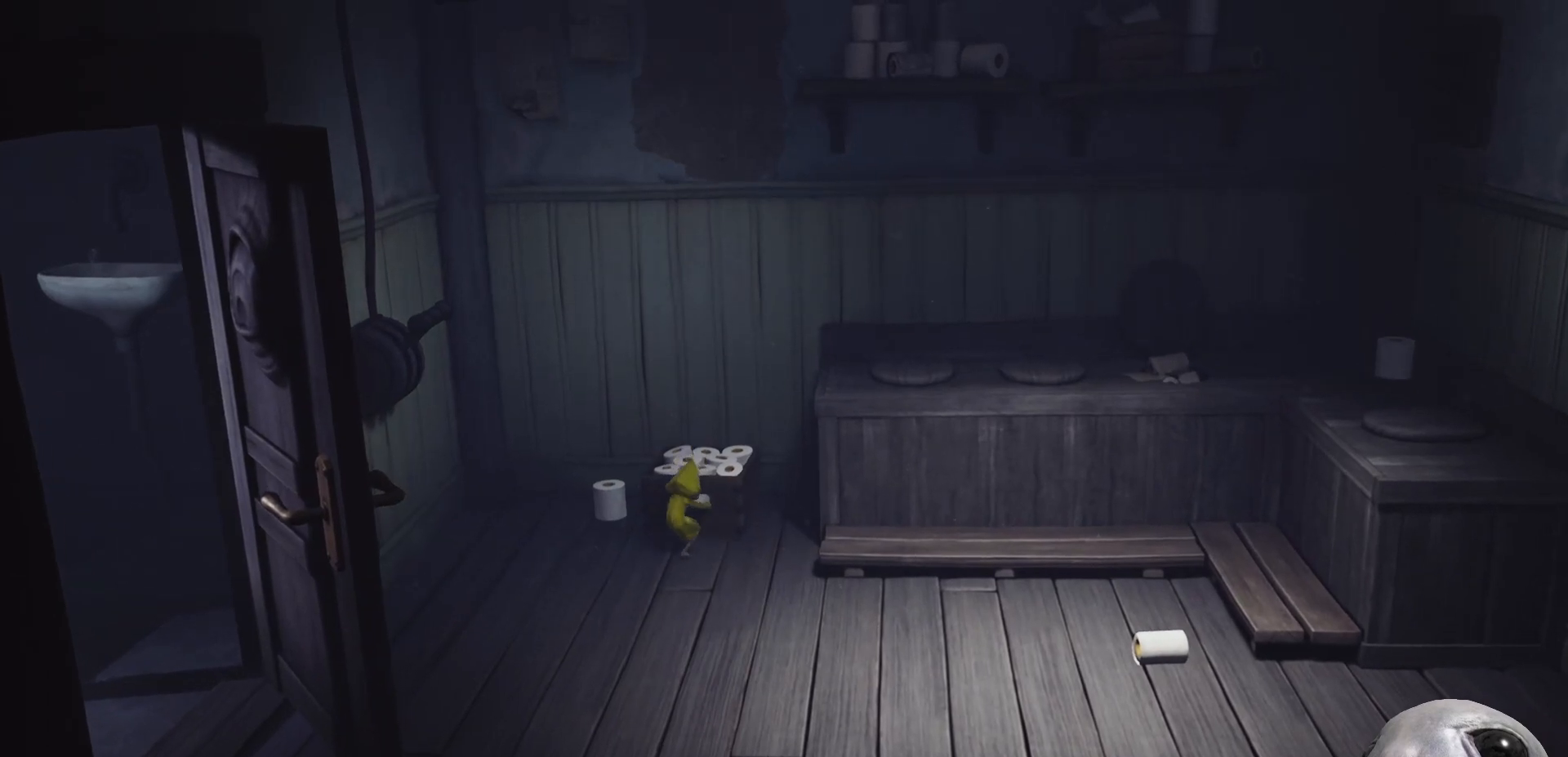
{"buttons": ["R2"], "left_stick": "down-left", "right_stick": "center", "events": []}
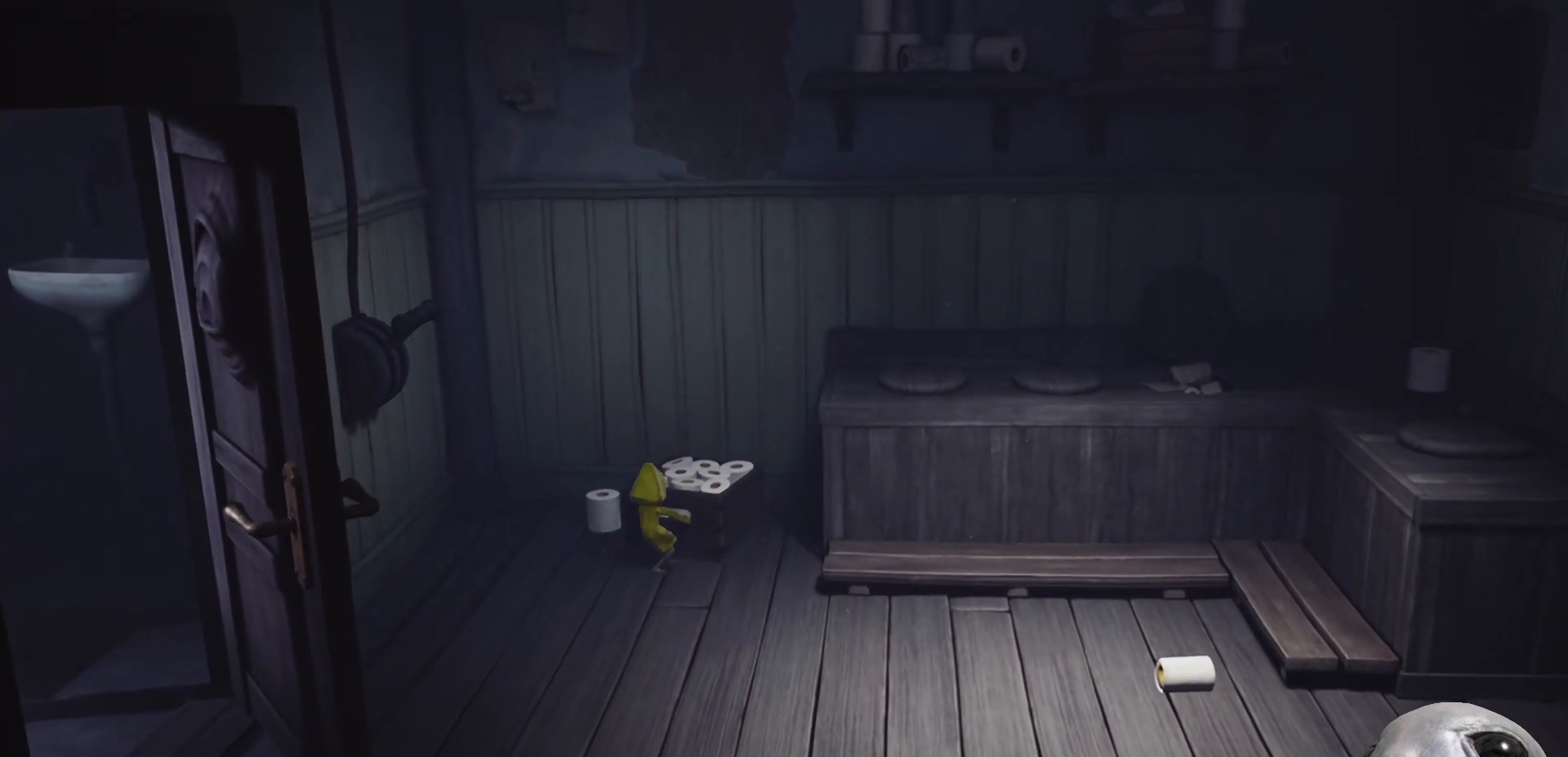
{"buttons": ["R2"], "left_stick": "down-left", "right_stick": "center", "events": []}
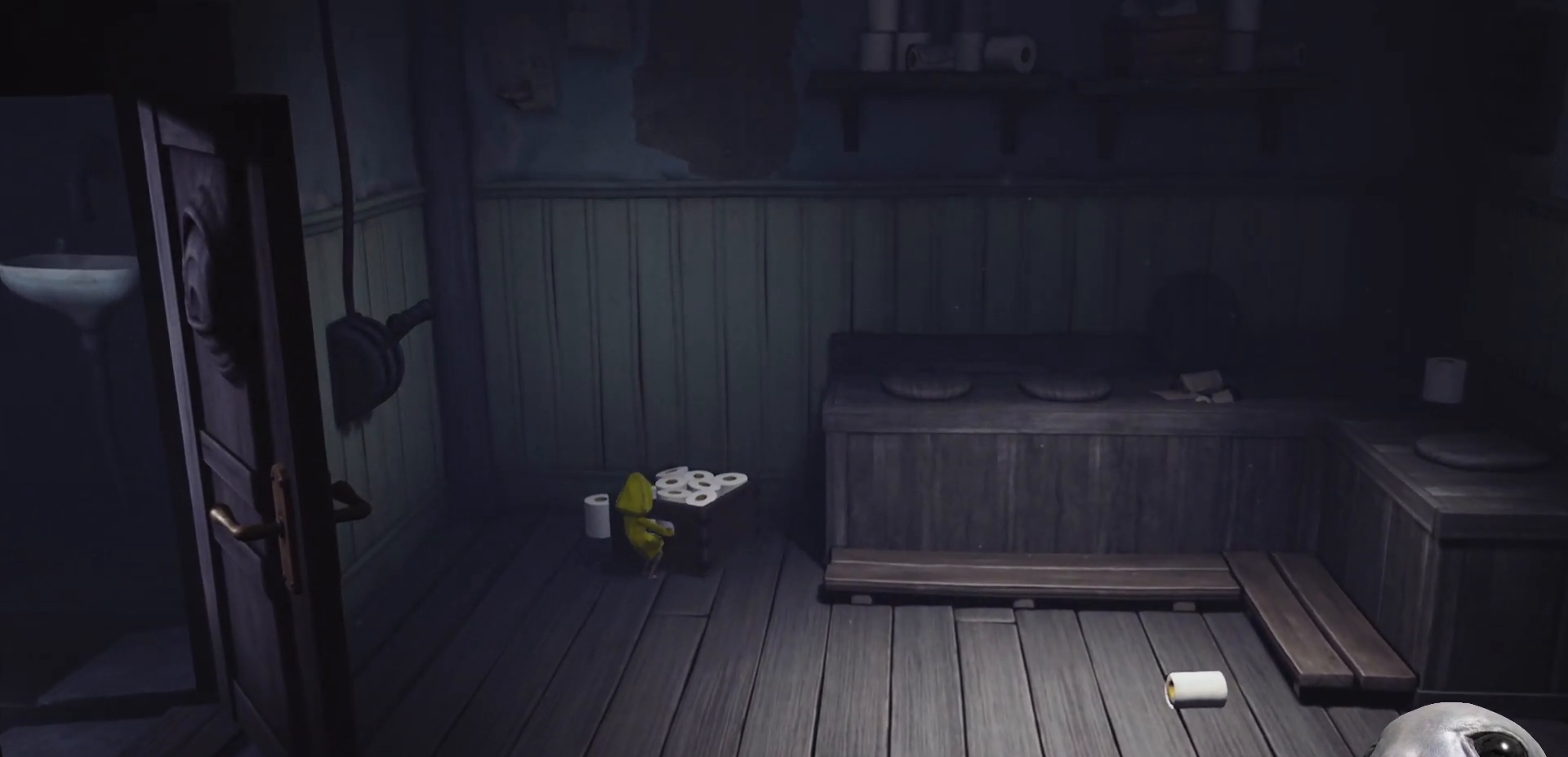
{"buttons": ["R2"], "left_stick": "down-left", "right_stick": "center", "events": []}
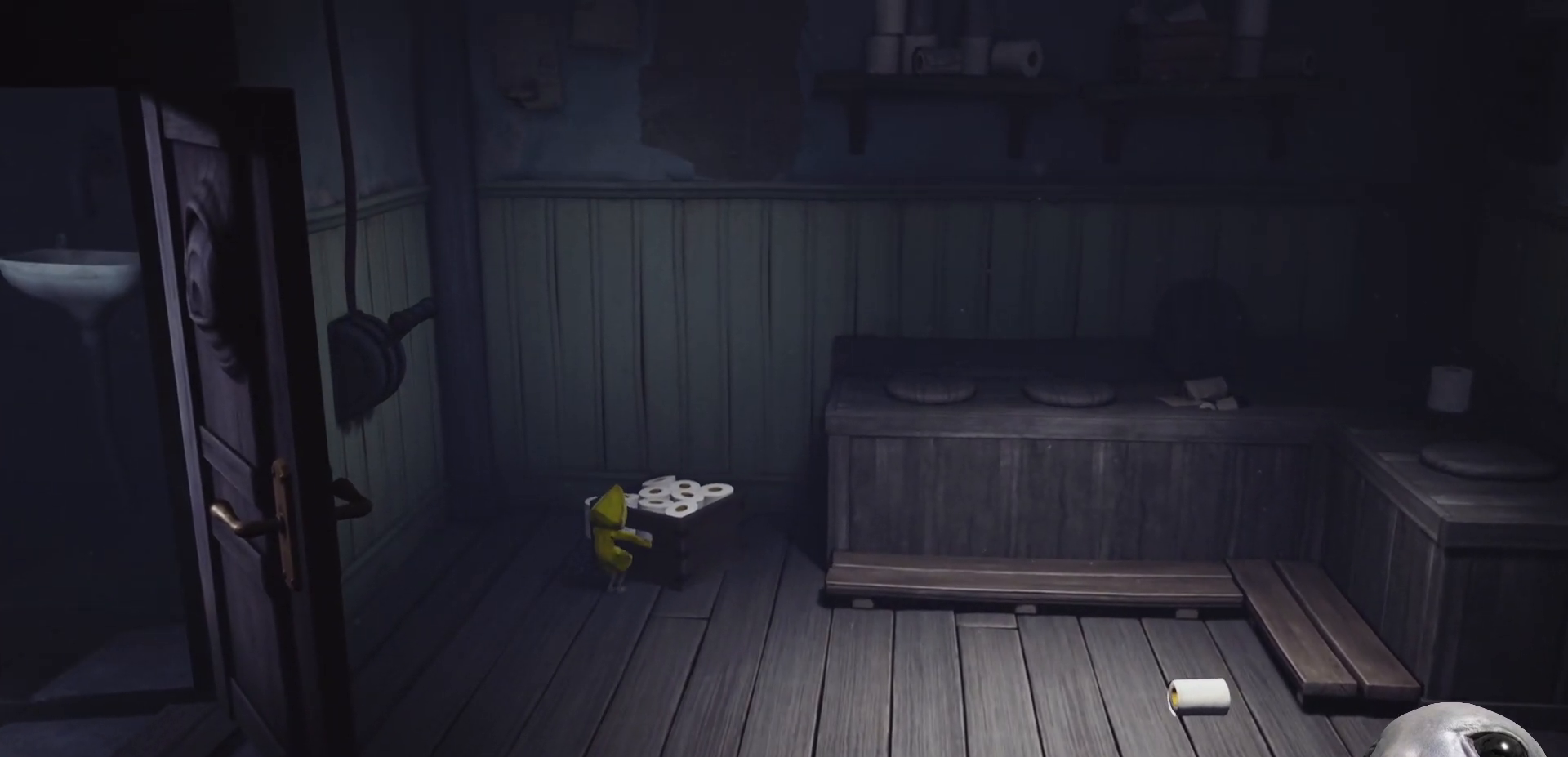
{"buttons": ["R2"], "left_stick": "down-left", "right_stick": "center", "events": []}
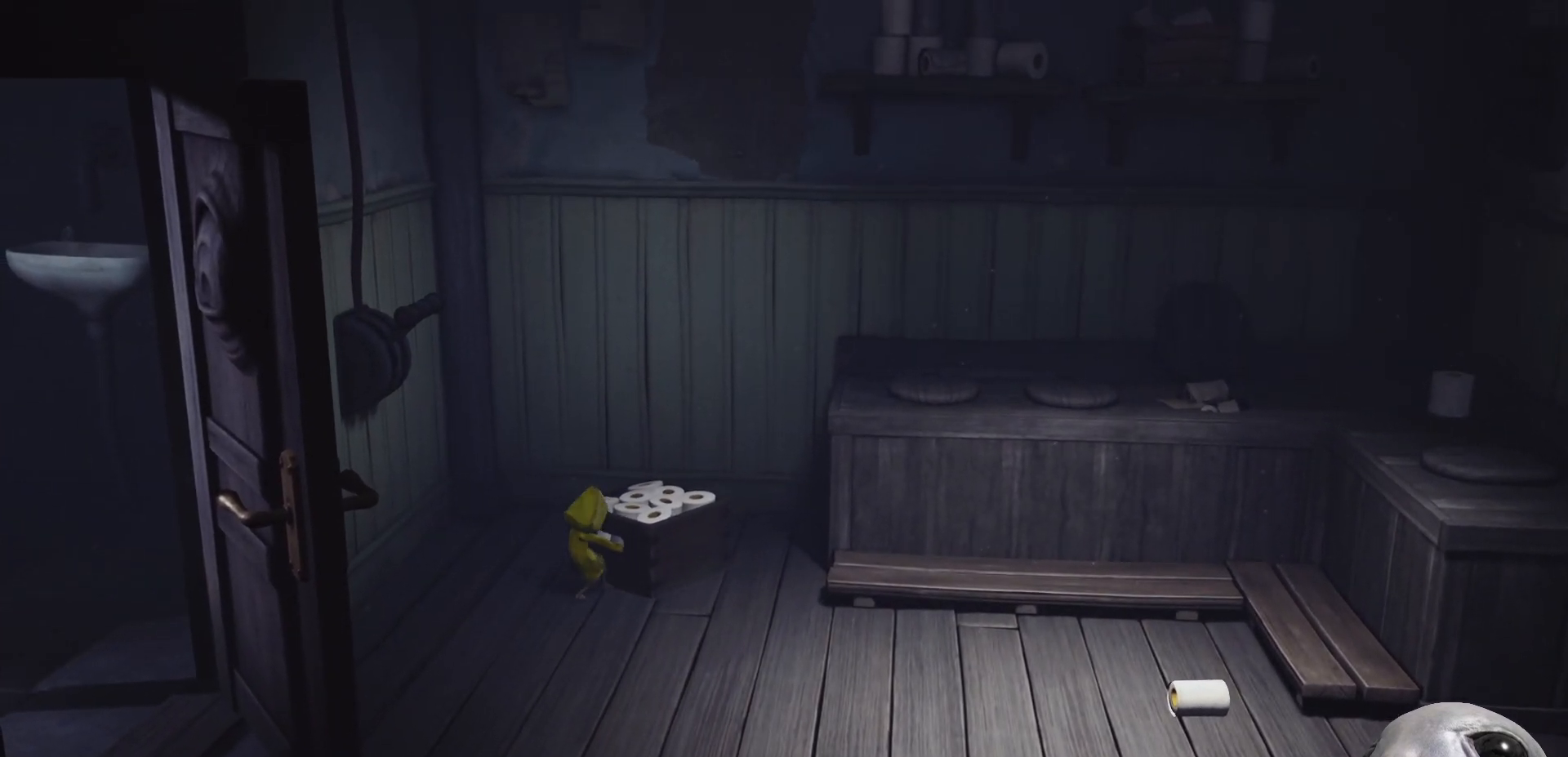
{"buttons": ["R2"], "left_stick": "down-left", "right_stick": "center", "events": []}
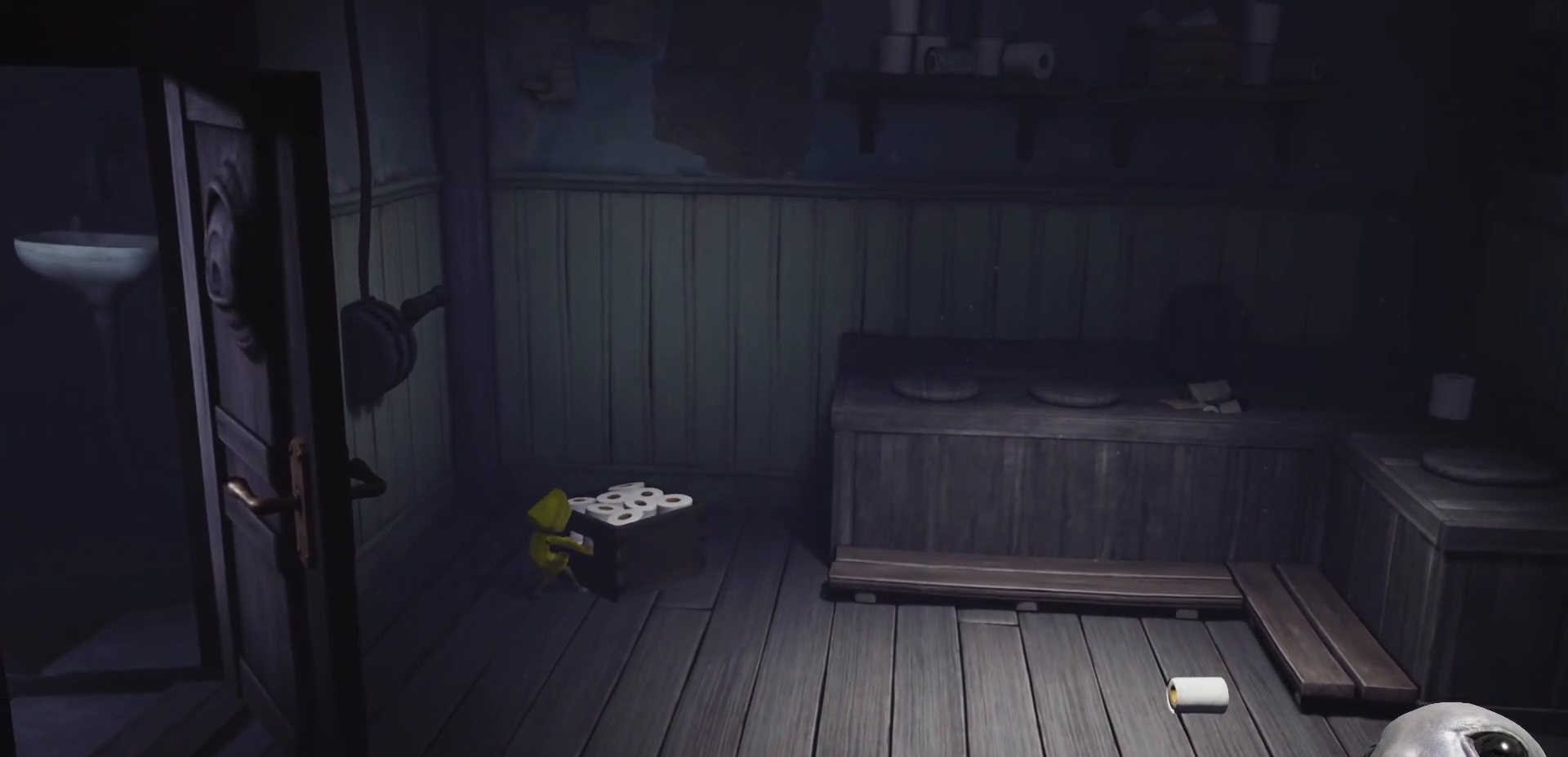
{"buttons": ["A"], "left_stick": "up-right", "right_stick": "center", "events": [[400, "R2", "up"], [417, "left_stick", "up-right"], [433, "A", "down"]]}
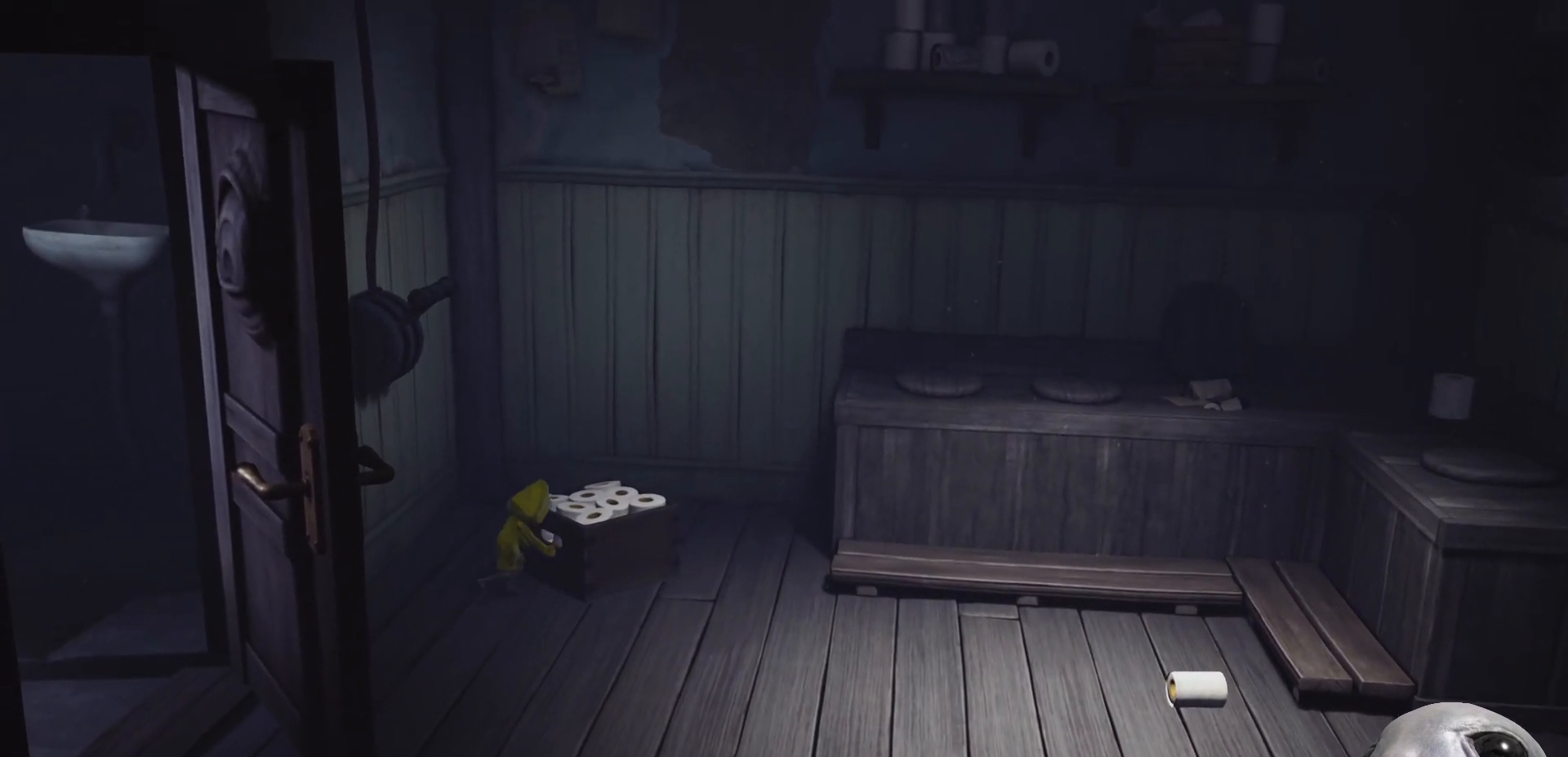
{"buttons": ["R2"], "left_stick": "up-right", "right_stick": "center", "events": [[50, "R2", "down"], [83, "A", "up"]]}
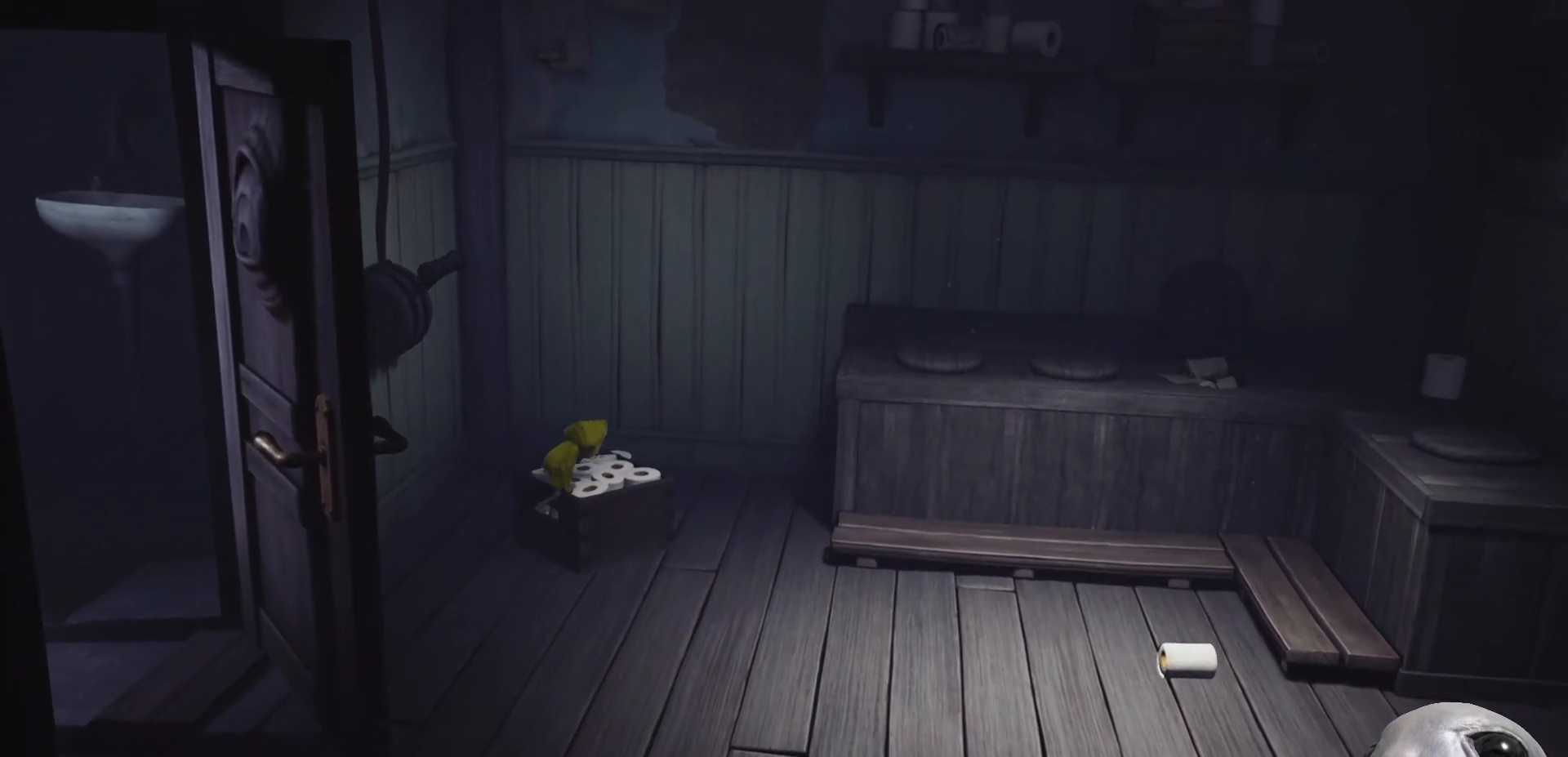
{"buttons": [], "left_stick": "center", "right_stick": "center", "events": [[167, "R2", "up"], [367, "left_stick", "center"]]}
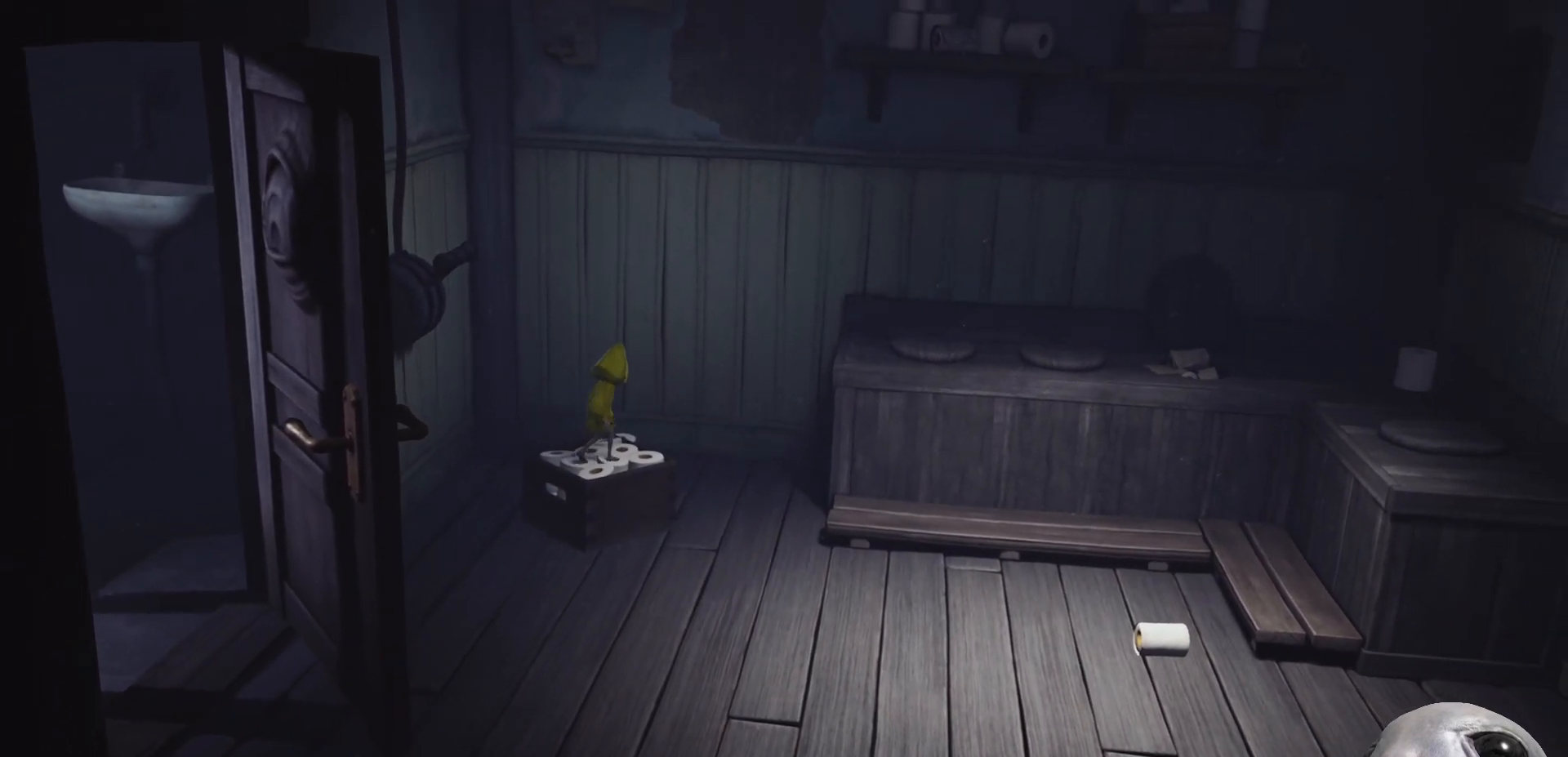
{"buttons": [], "left_stick": "left", "right_stick": "center", "events": [[50, "left_stick", "left"]]}
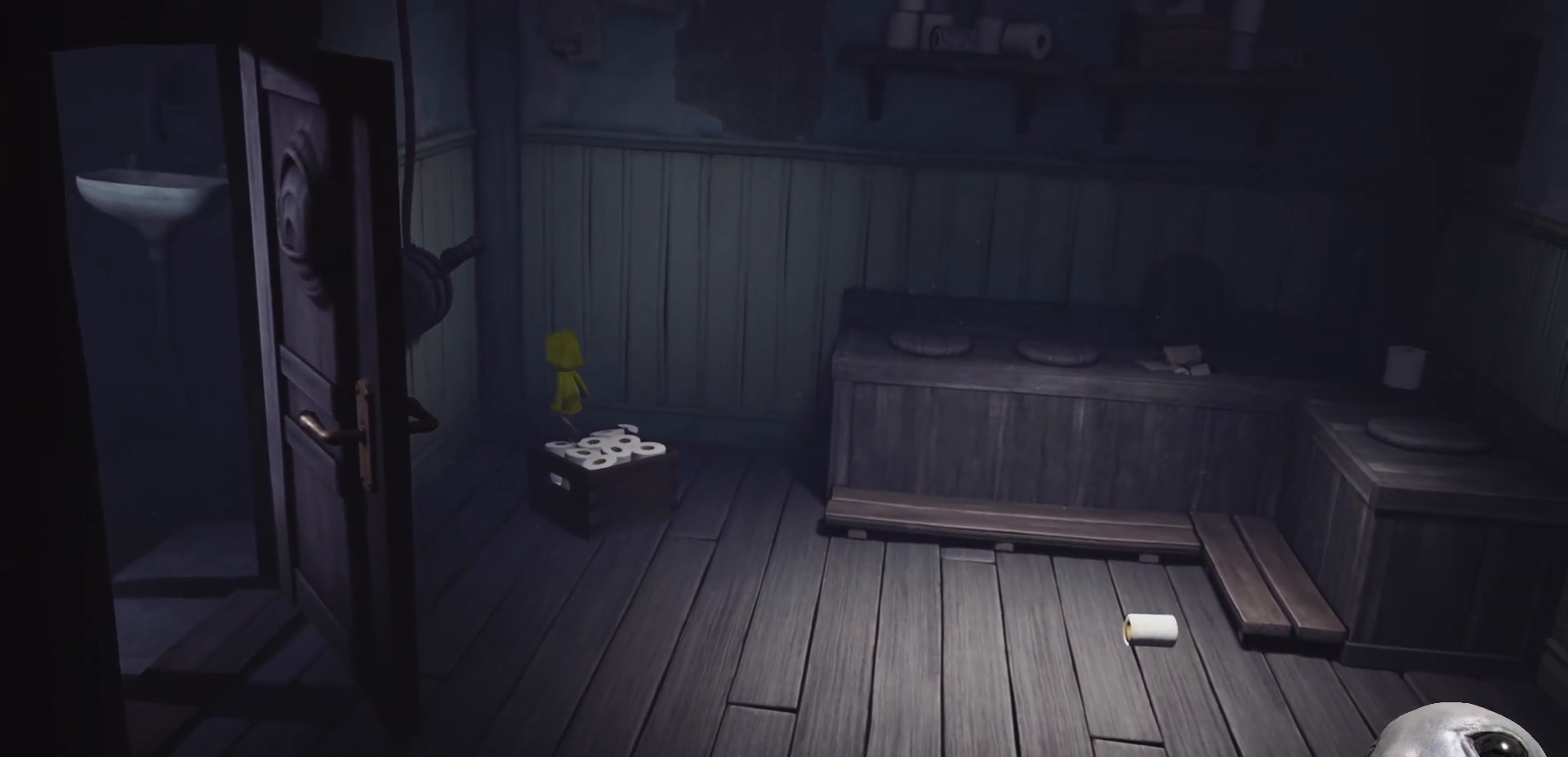
{"buttons": ["R2"], "left_stick": "up-right", "right_stick": "center", "events": [[50, "A", "down"], [200, "R2", "down"], [400, "left_stick", "up"], [417, "A", "up"], [467, "left_stick", "up-right"]]}
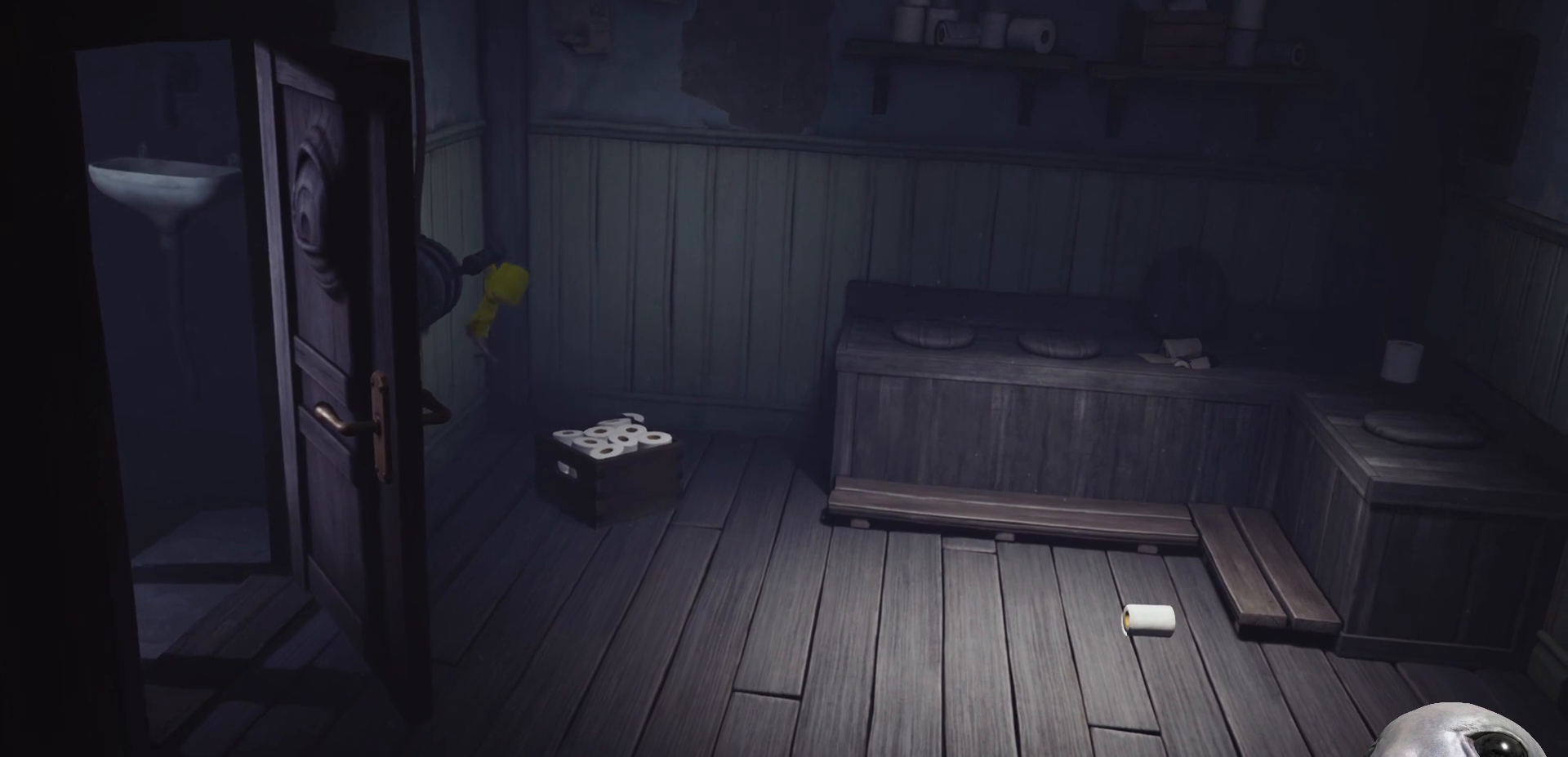
{"buttons": ["R2"], "left_stick": "down", "right_stick": "center", "events": [[33, "left_stick", "center"], [117, "left_stick", "down-left"], [500, "left_stick", "down"]]}
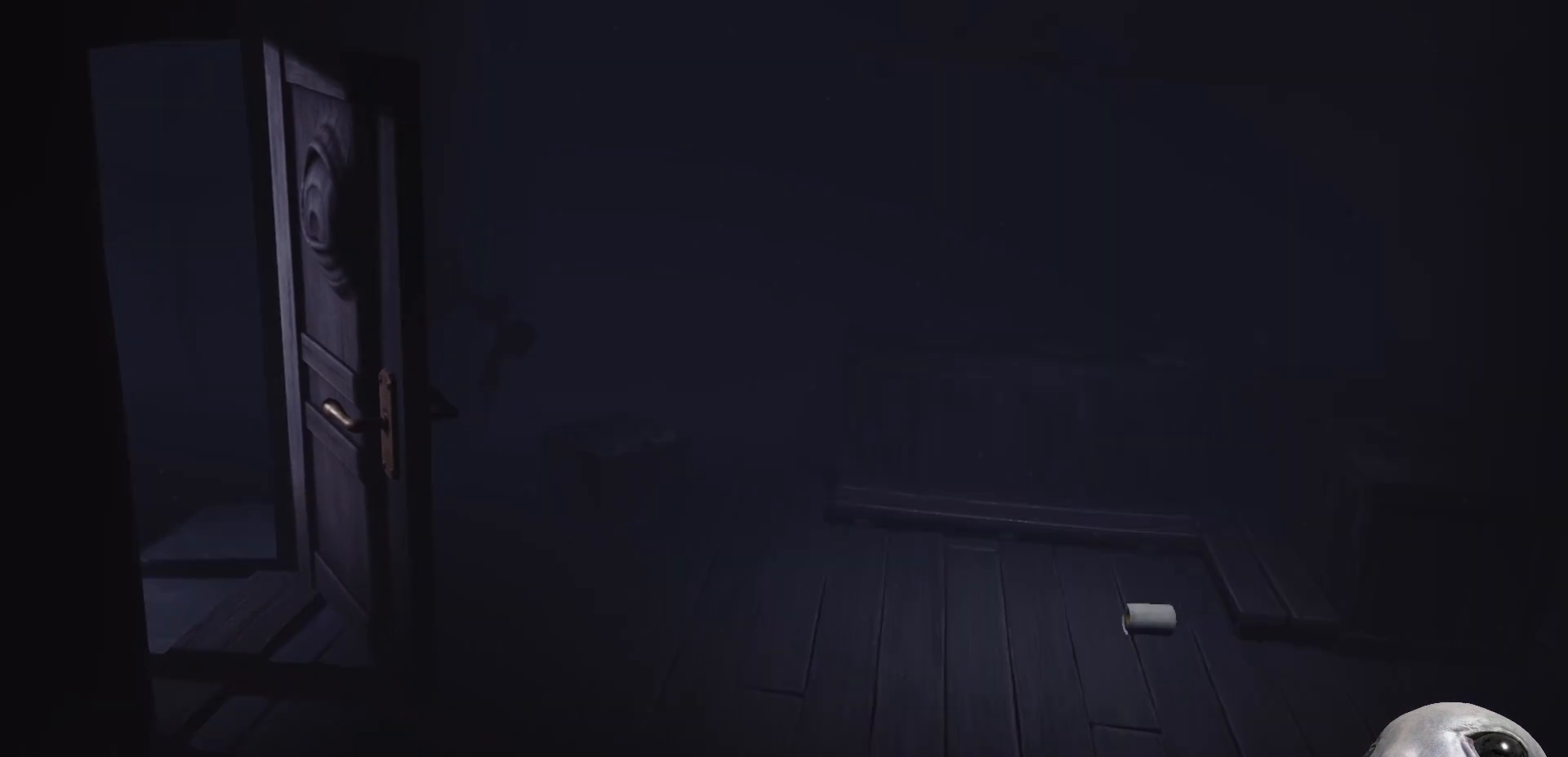
{"buttons": ["X"], "left_stick": "down", "right_stick": "center", "events": [[233, "R2", "up"], [267, "X", "down"]]}